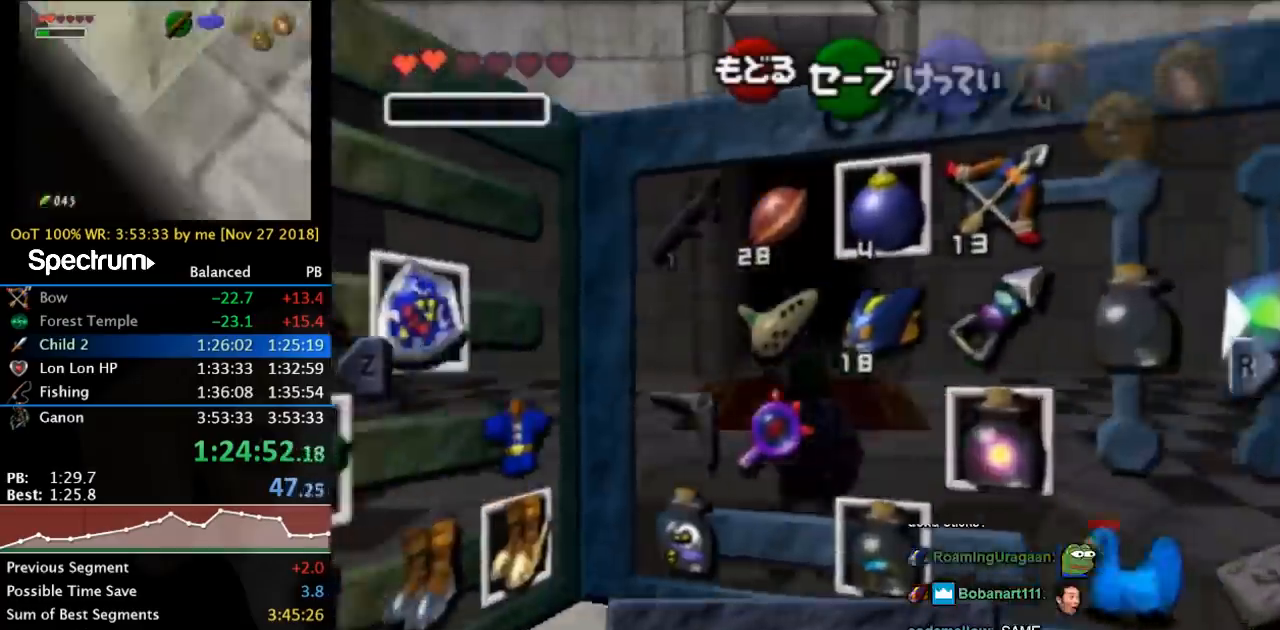
Gameplay with a controller (Nintendo layout); each line is a JSON object with the inputs held at the frame after it. "events" lists button and stick changes between this image and that frame as [ms after this image, input, new state], when the widget could be followed in between. Not read: L3 R3.
{"buttons": [], "left_stick": "left", "right_stick": "center", "events": [[133, "L1", "up"], [467, "left_stick", "left"]]}
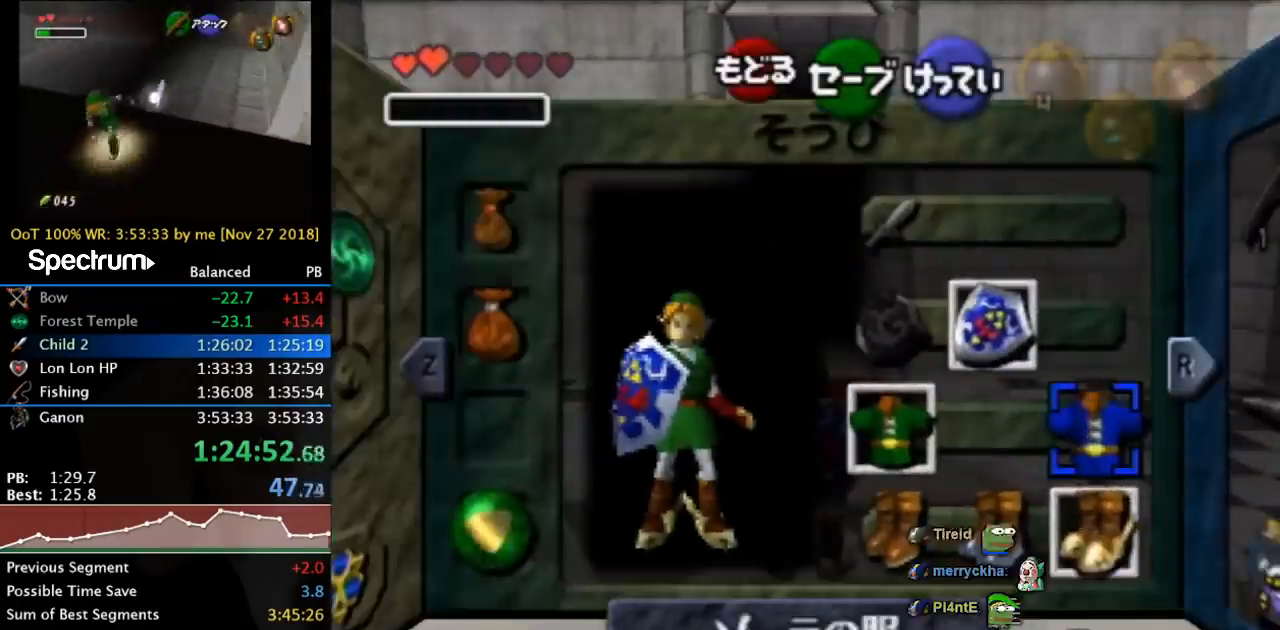
{"buttons": [], "left_stick": "center", "right_stick": "center", "events": [[100, "left_stick", "center"], [200, "left_stick", "down-left"], [267, "A", "down"], [333, "left_stick", "center"], [367, "A", "up"]]}
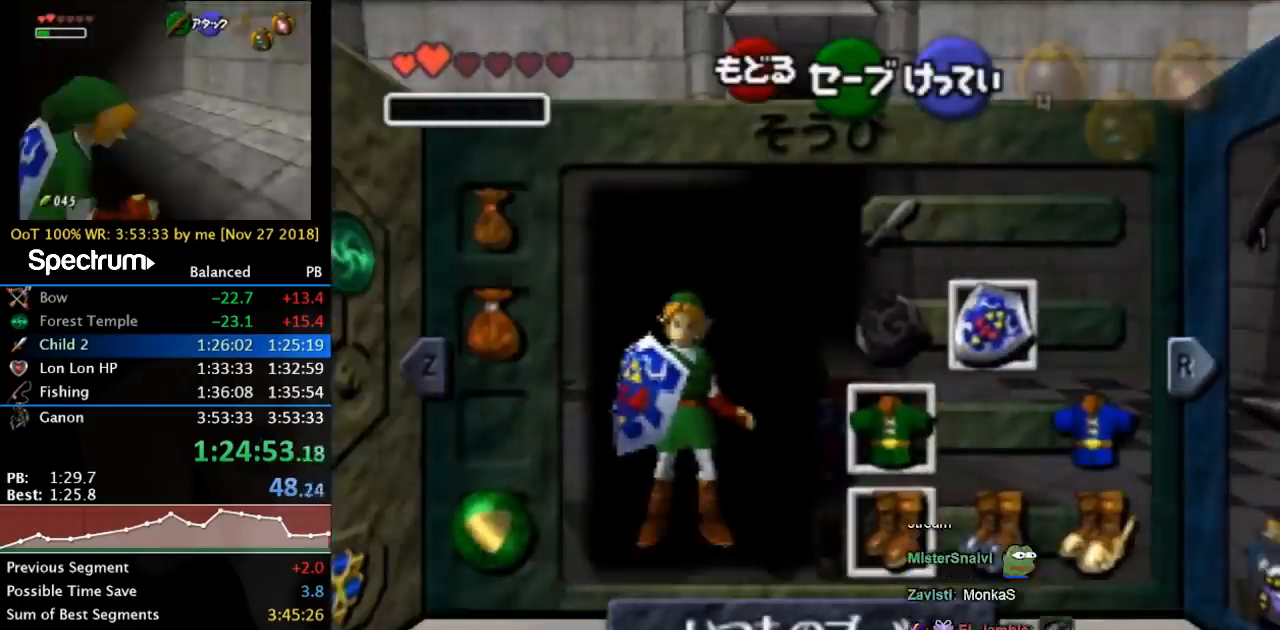
{"buttons": ["L1"], "left_stick": "right", "right_stick": "center", "events": [[200, "START", "down"], [300, "START", "up"], [333, "L1", "down"], [500, "left_stick", "right"]]}
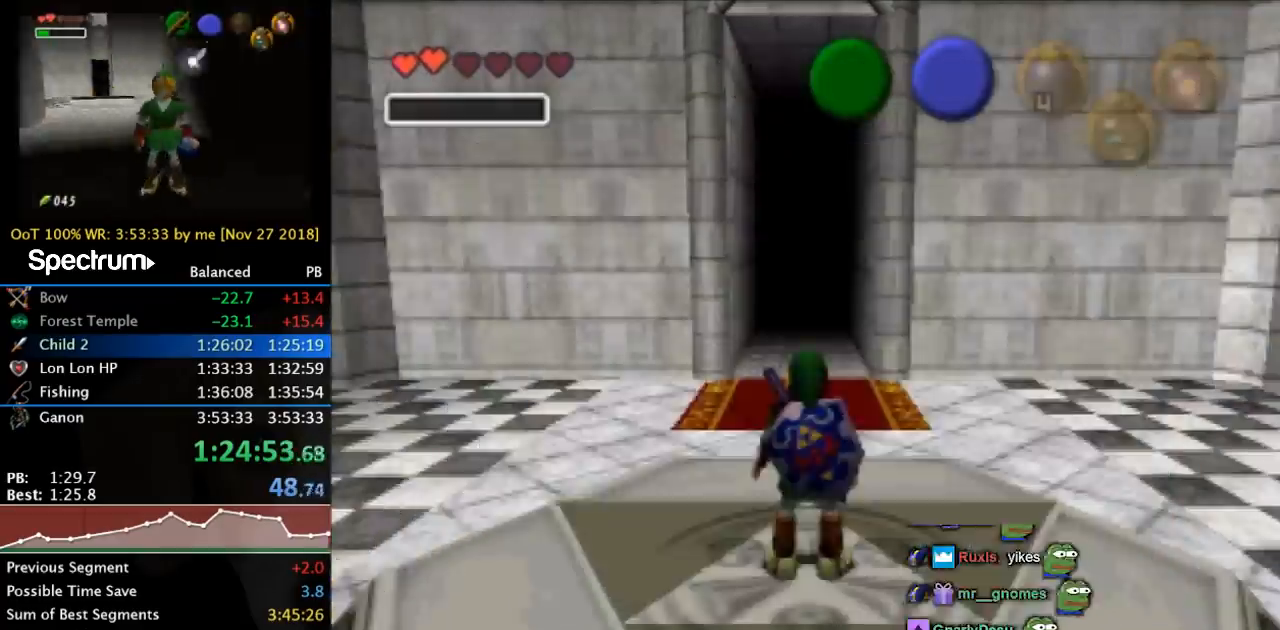
{"buttons": ["L1"], "left_stick": "down", "right_stick": "center", "events": [[100, "left_stick", "down"]]}
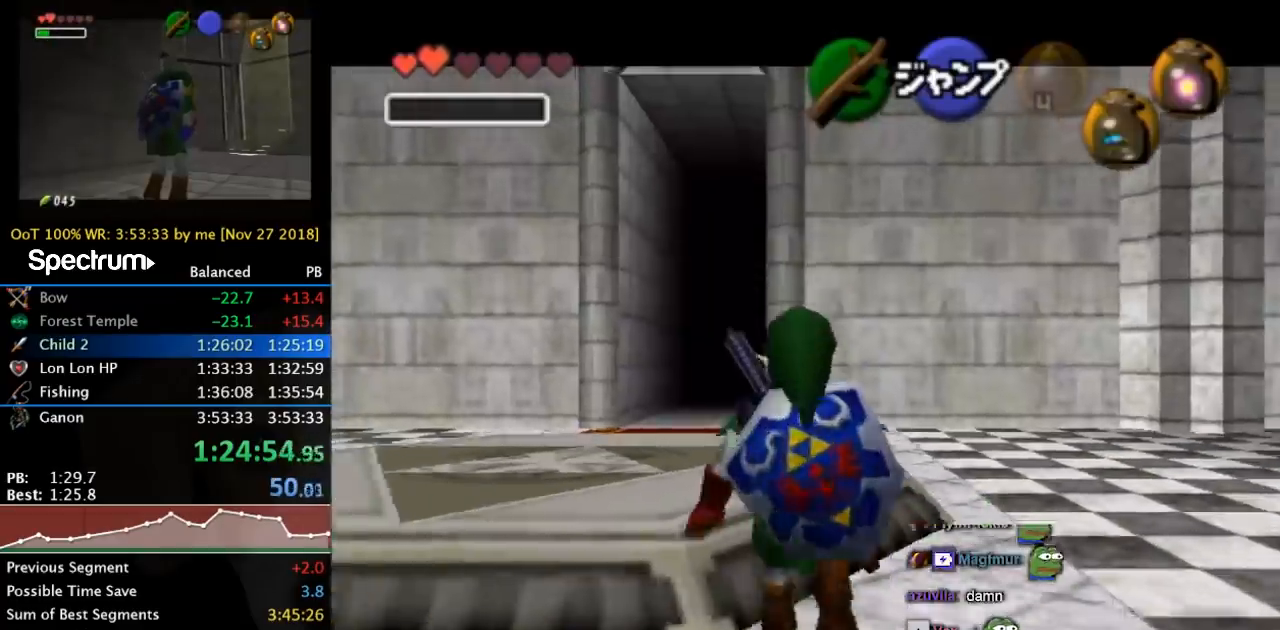
{"buttons": ["L1"], "left_stick": "down", "right_stick": "center", "events": []}
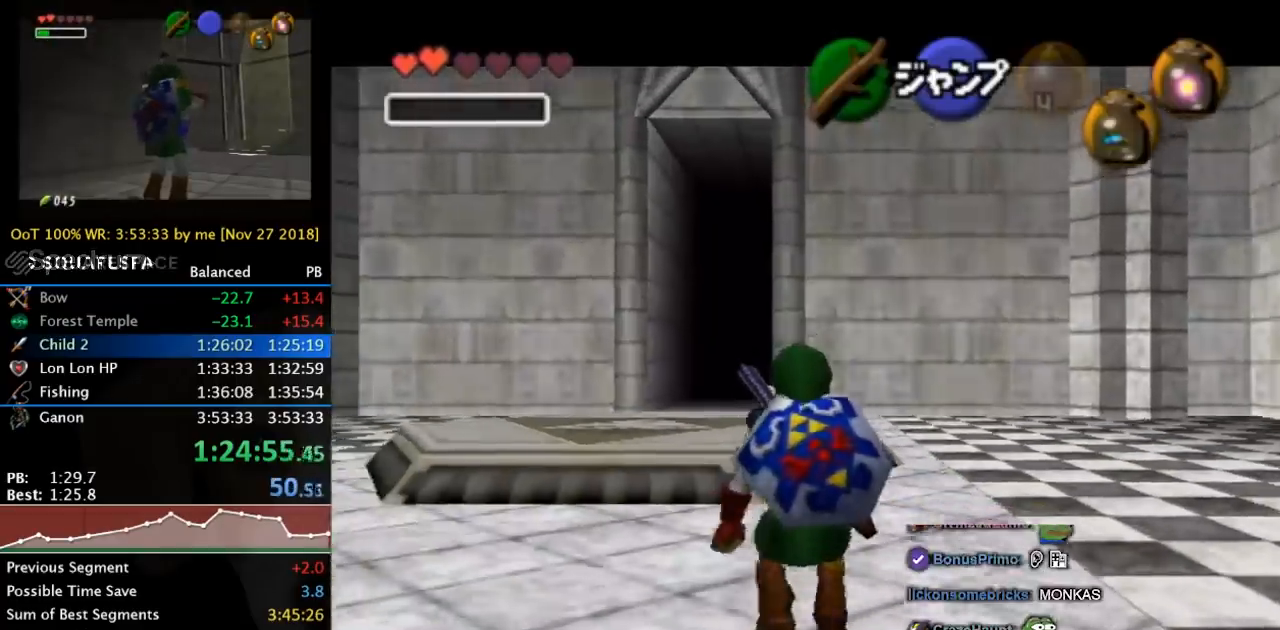
{"buttons": ["L1"], "left_stick": "down", "right_stick": "center", "events": []}
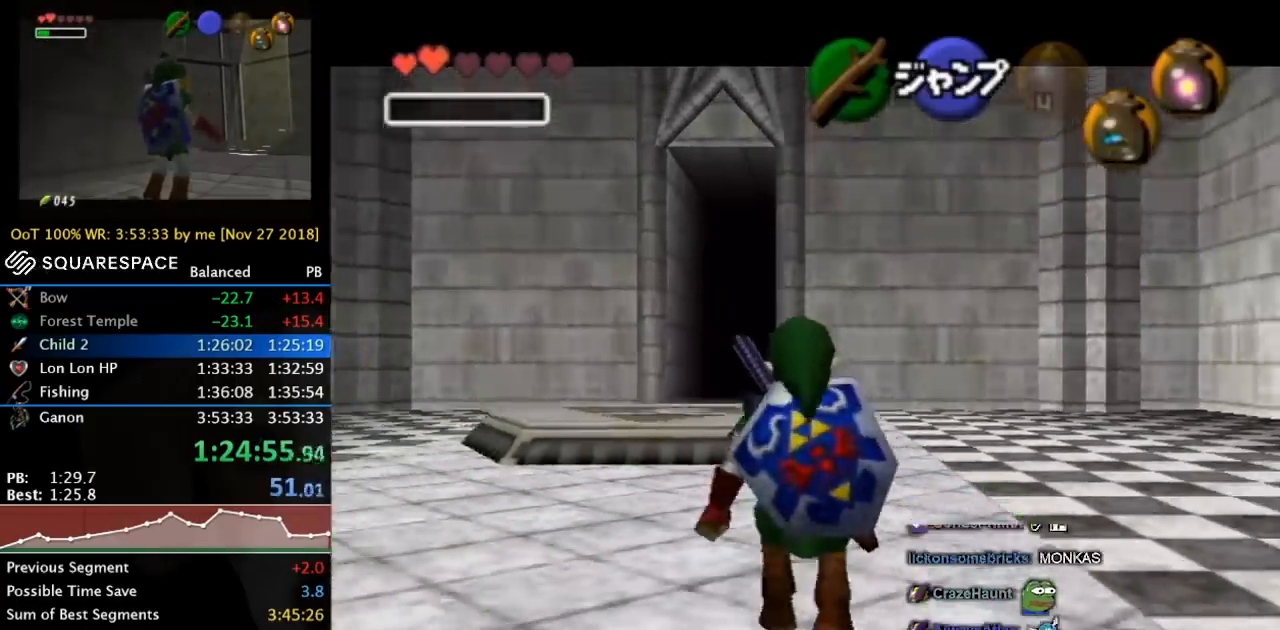
{"buttons": ["L1"], "left_stick": "down", "right_stick": "center", "events": []}
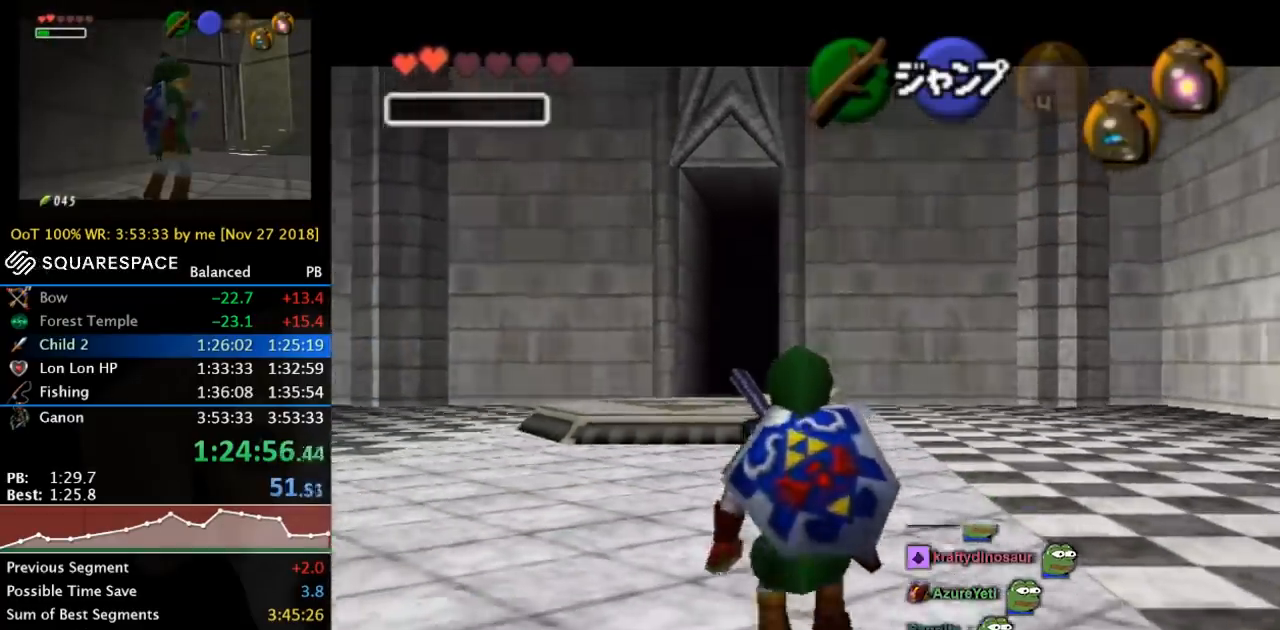
{"buttons": ["L1"], "left_stick": "down", "right_stick": "center", "events": []}
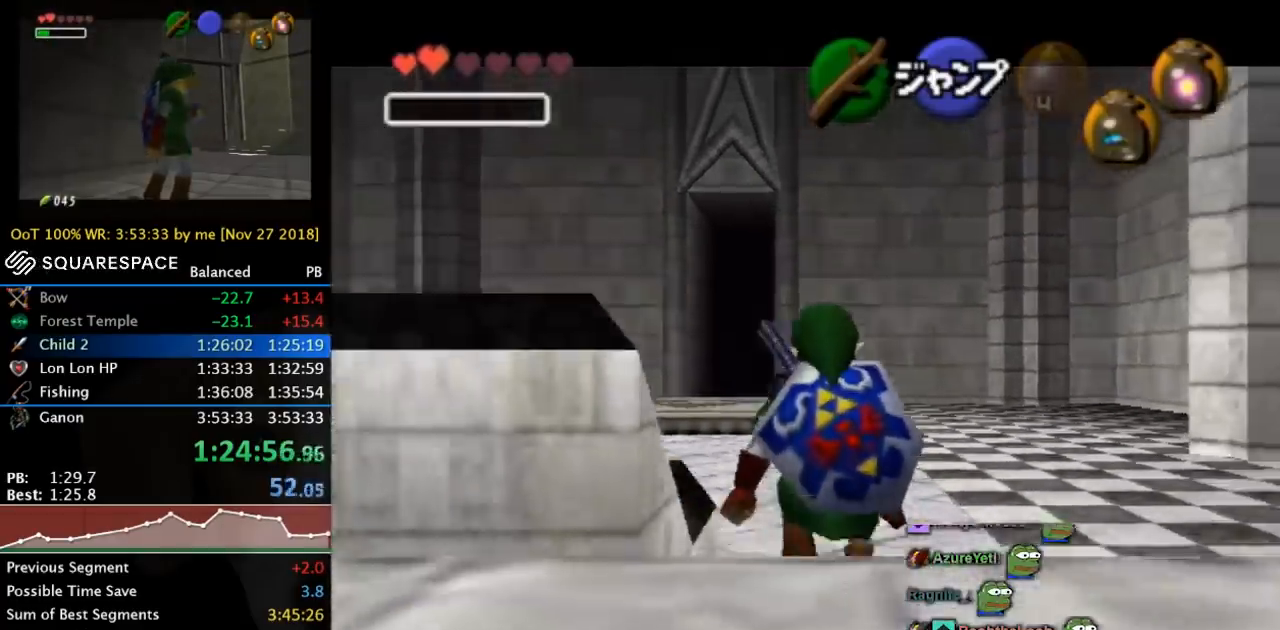
{"buttons": [], "left_stick": "center", "right_stick": "center", "events": [[200, "A", "down"], [200, "L1", "up"], [233, "left_stick", "center"], [300, "A", "up"]]}
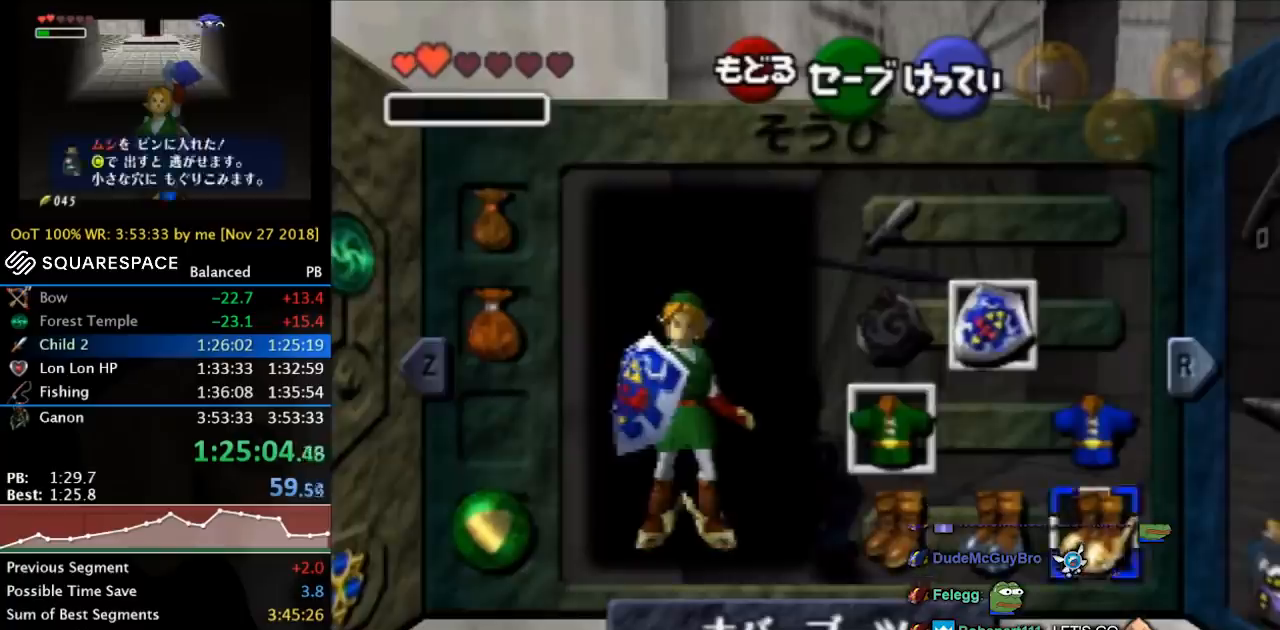
{"buttons": [], "left_stick": "right", "right_stick": "center", "events": [[100, "START", "down"], [200, "START", "up"], [267, "left_stick", "right"]]}
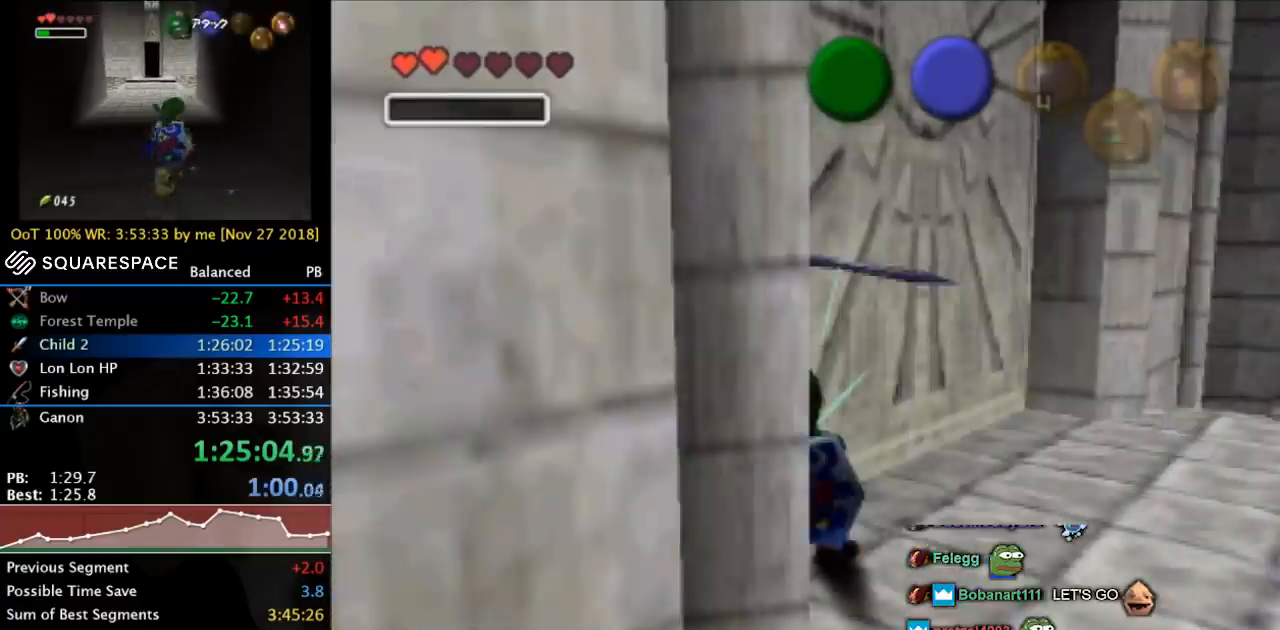
{"buttons": [], "left_stick": "down-right", "right_stick": "center", "events": [[433, "left_stick", "down-right"]]}
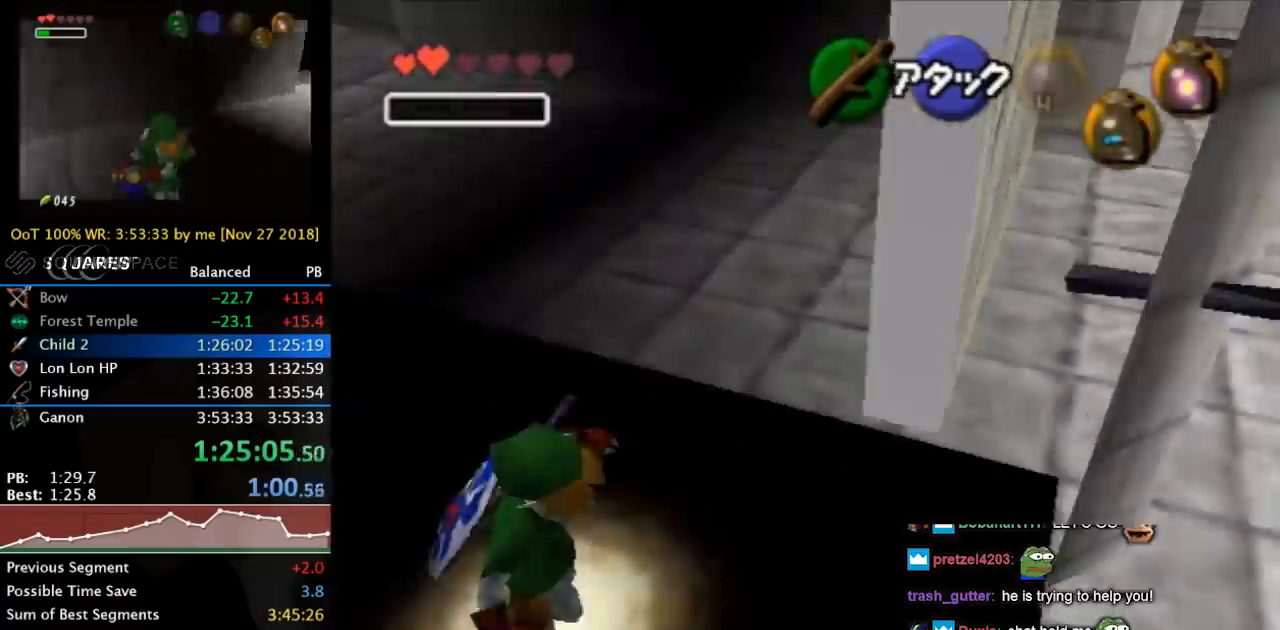
{"buttons": [], "left_stick": "down", "right_stick": "center", "events": [[33, "left_stick", "down"]]}
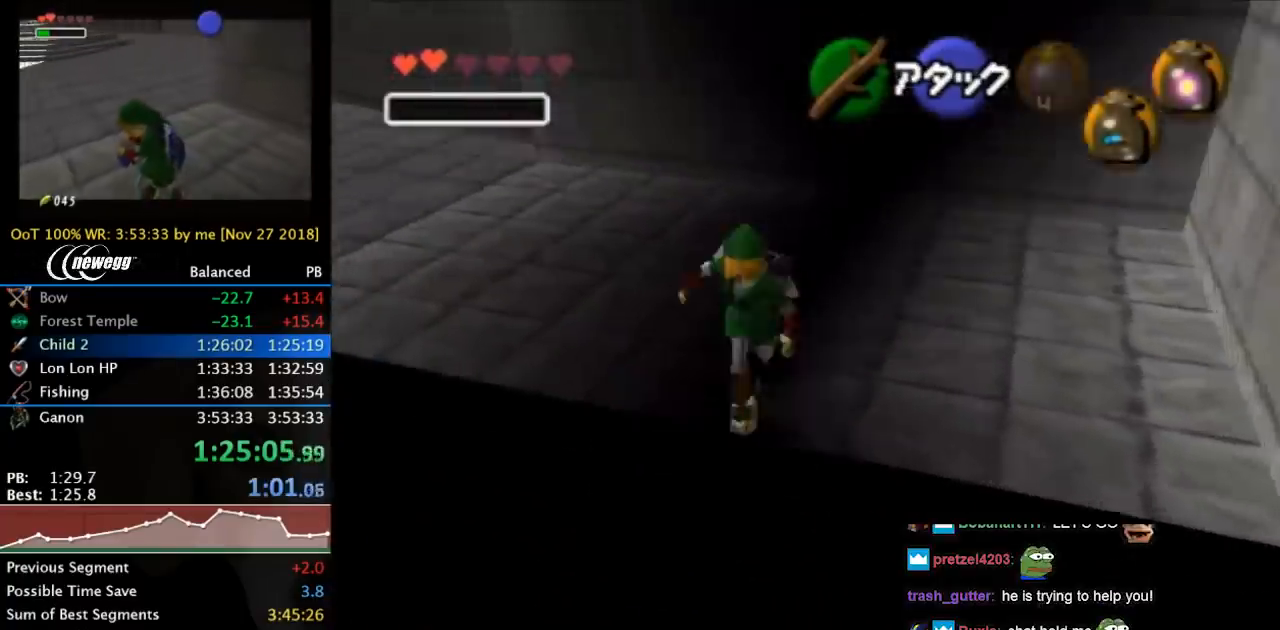
{"buttons": [], "left_stick": "center", "right_stick": "center", "events": [[67, "left_stick", "down-right"], [200, "left_stick", "right"], [333, "left_stick", "center"]]}
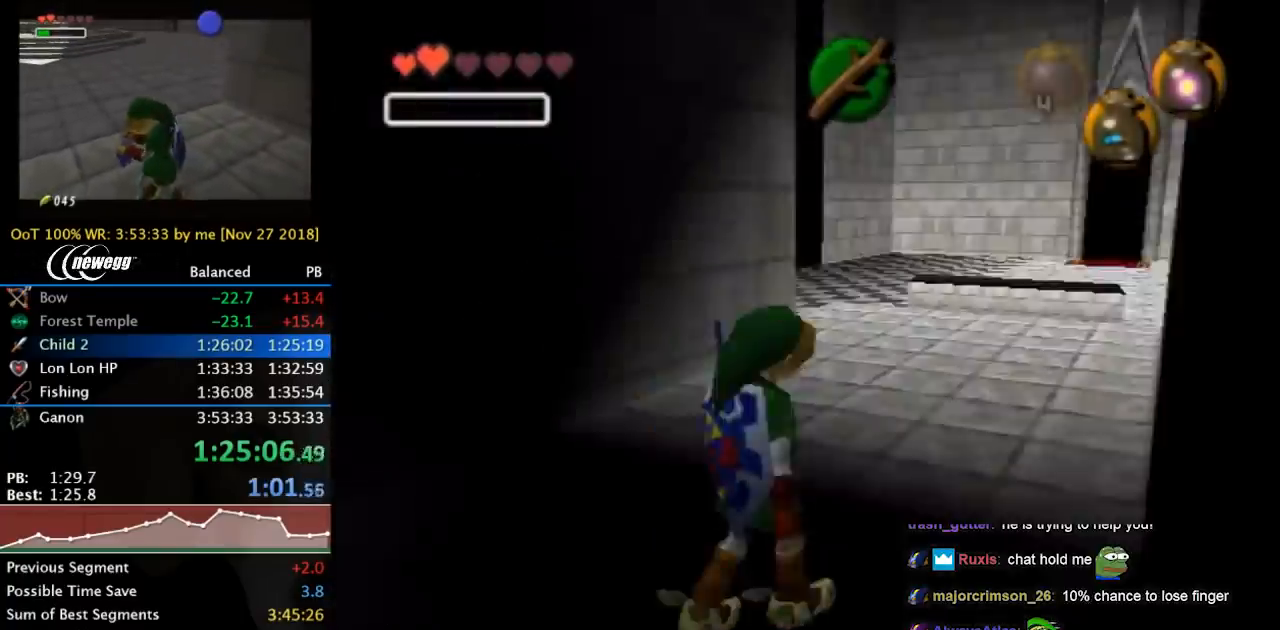
{"buttons": [], "left_stick": "center", "right_stick": "center", "events": [[33, "left_stick", "down"], [233, "Z", "down"], [233, "left_stick", "center"], [333, "Z", "up"]]}
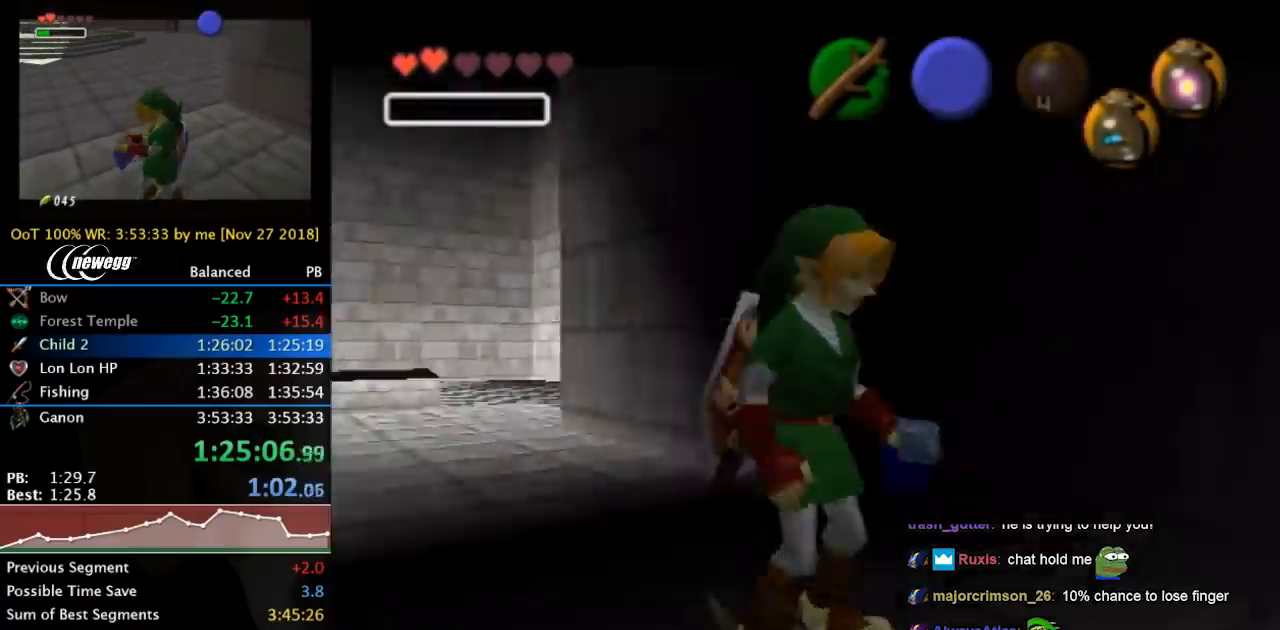
{"buttons": [], "left_stick": "center", "right_stick": "center", "events": []}
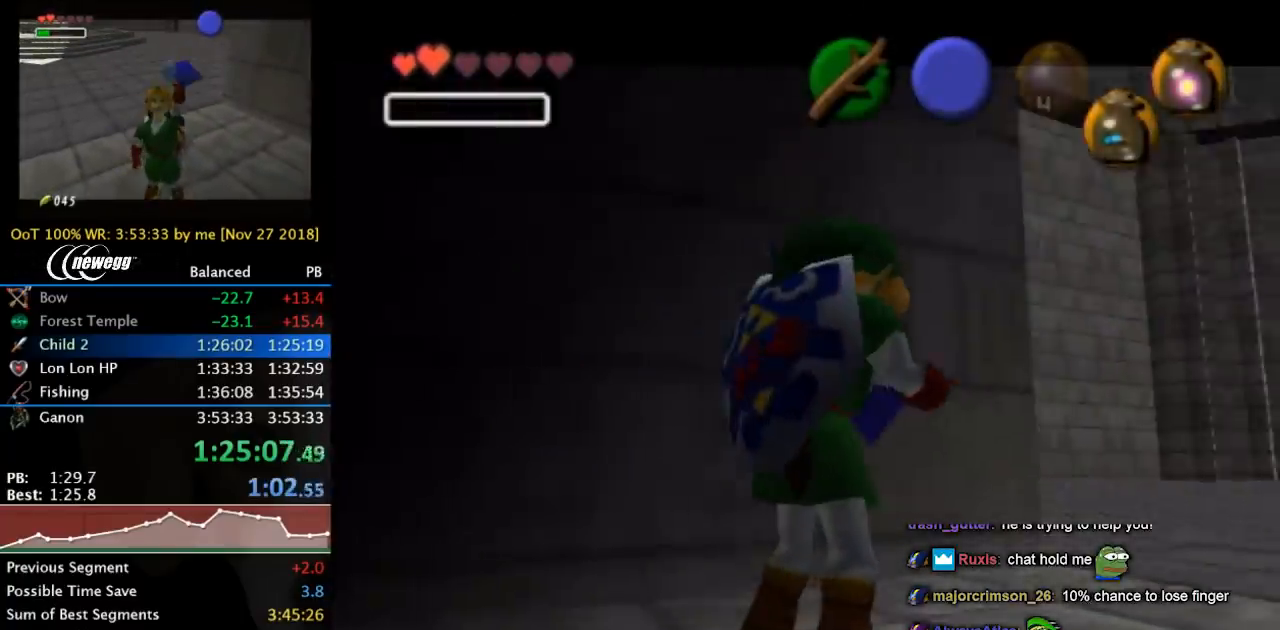
{"buttons": [], "left_stick": "center", "right_stick": "center", "events": []}
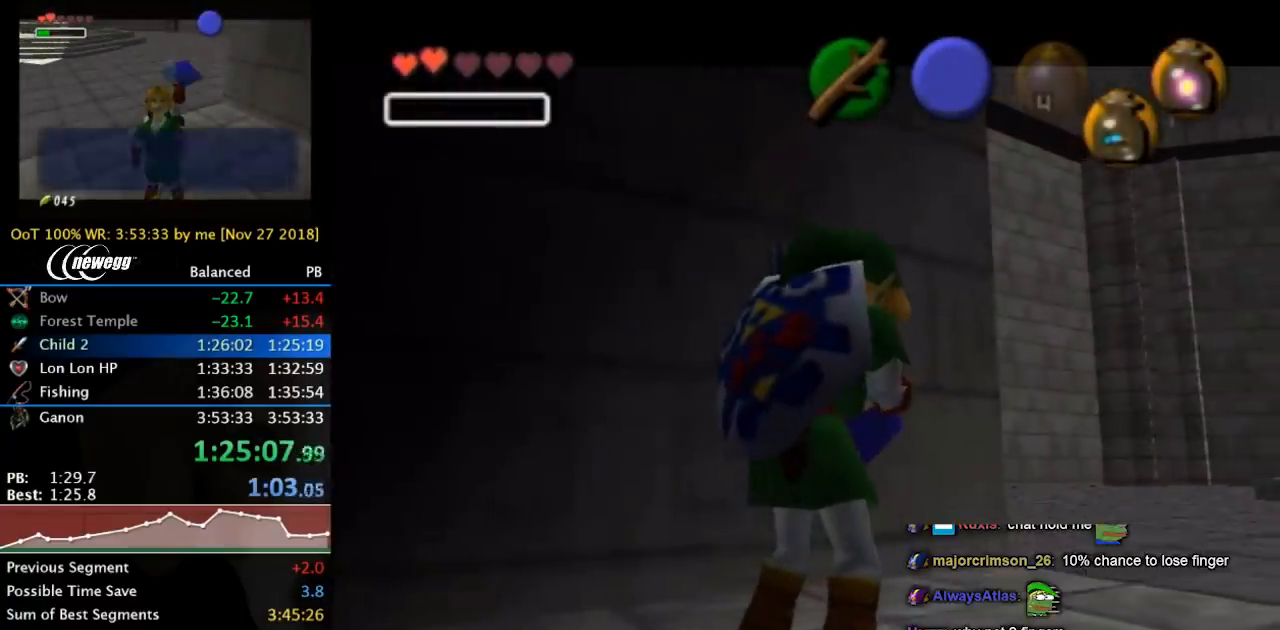
{"buttons": [], "left_stick": "center", "right_stick": "center", "events": []}
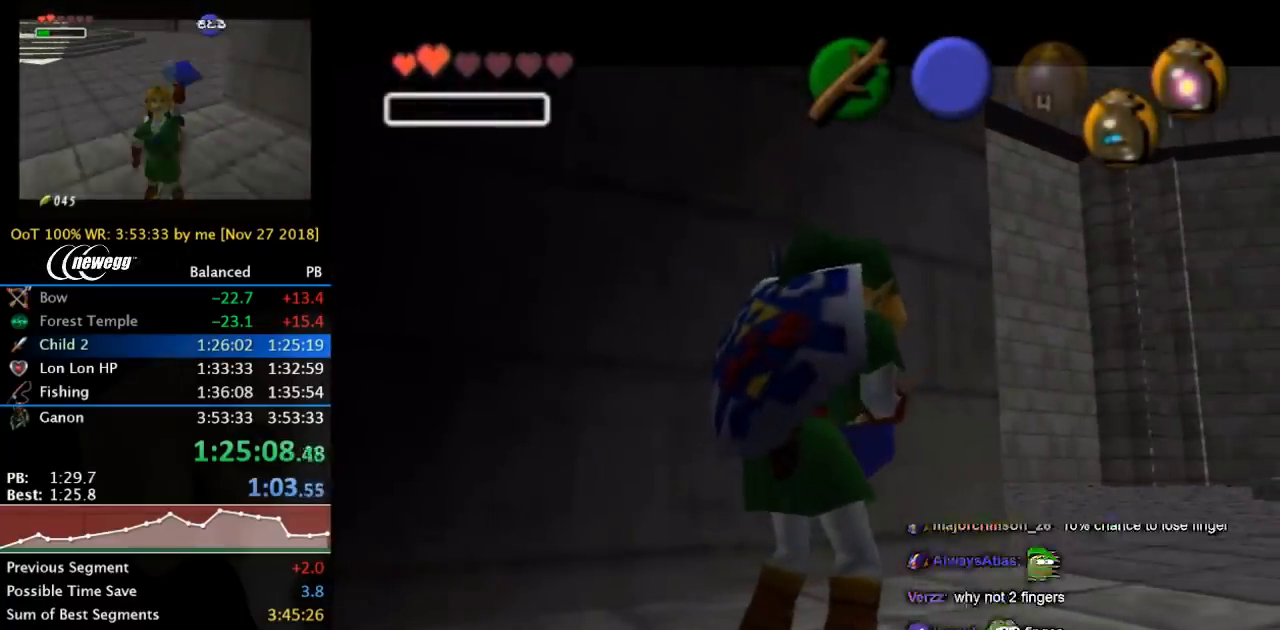
{"buttons": [], "left_stick": "center", "right_stick": "center", "events": []}
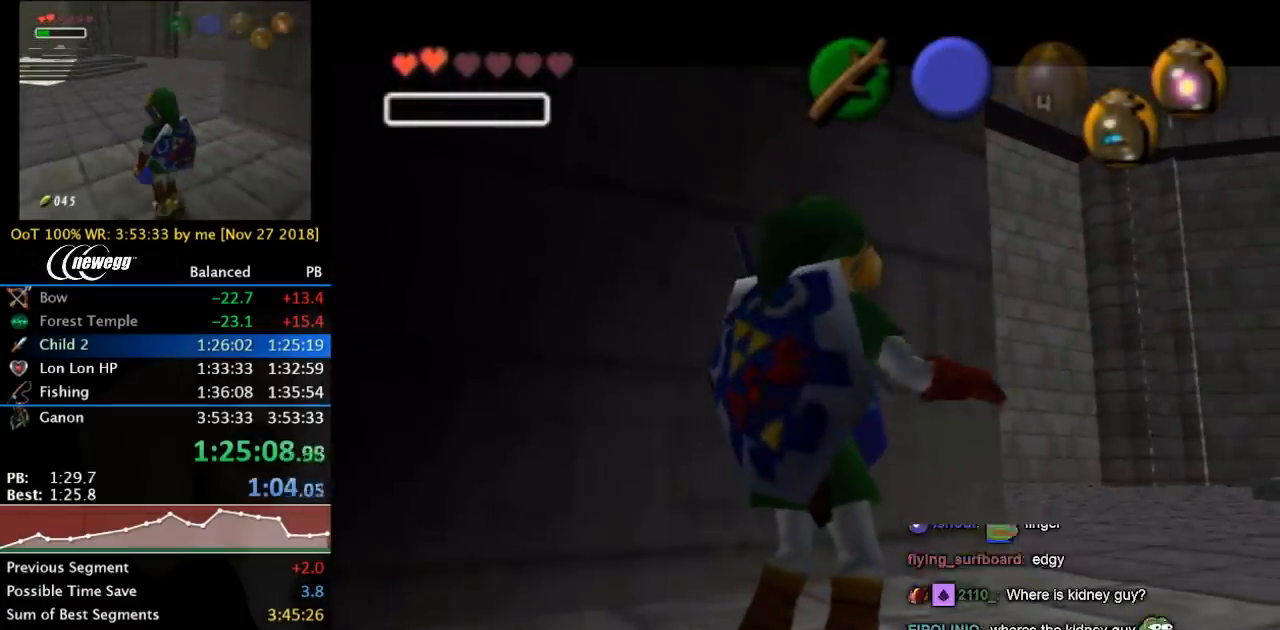
{"buttons": [], "left_stick": "center", "right_stick": "center", "events": []}
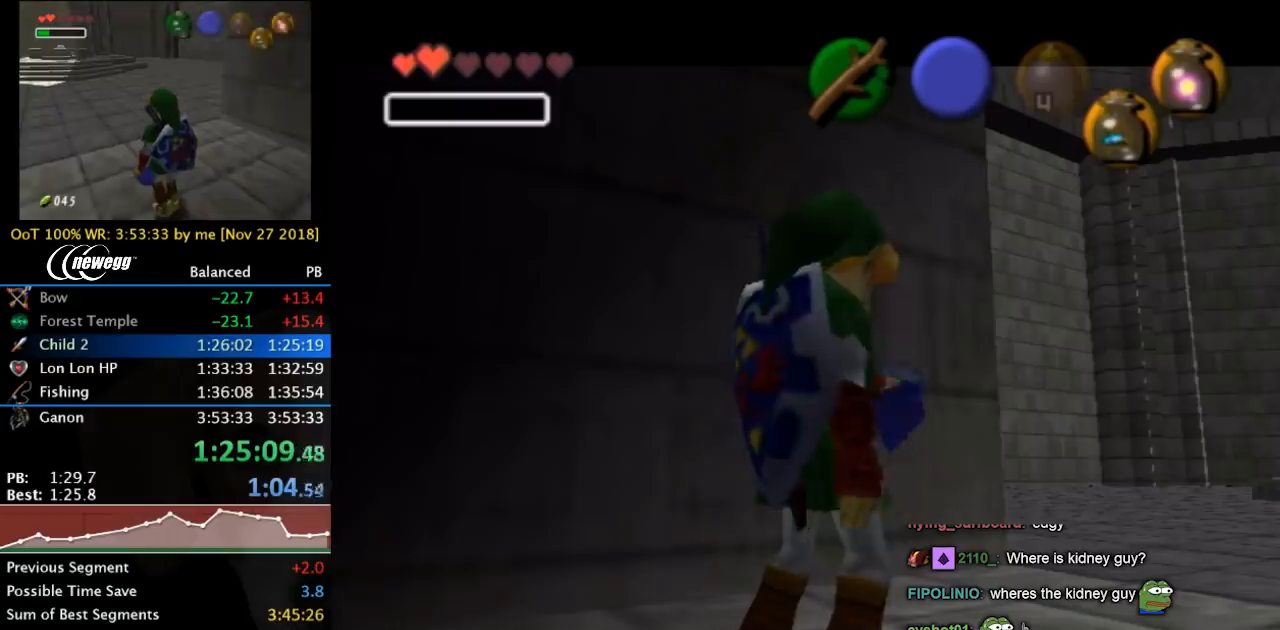
{"buttons": [], "left_stick": "center", "right_stick": "center", "events": []}
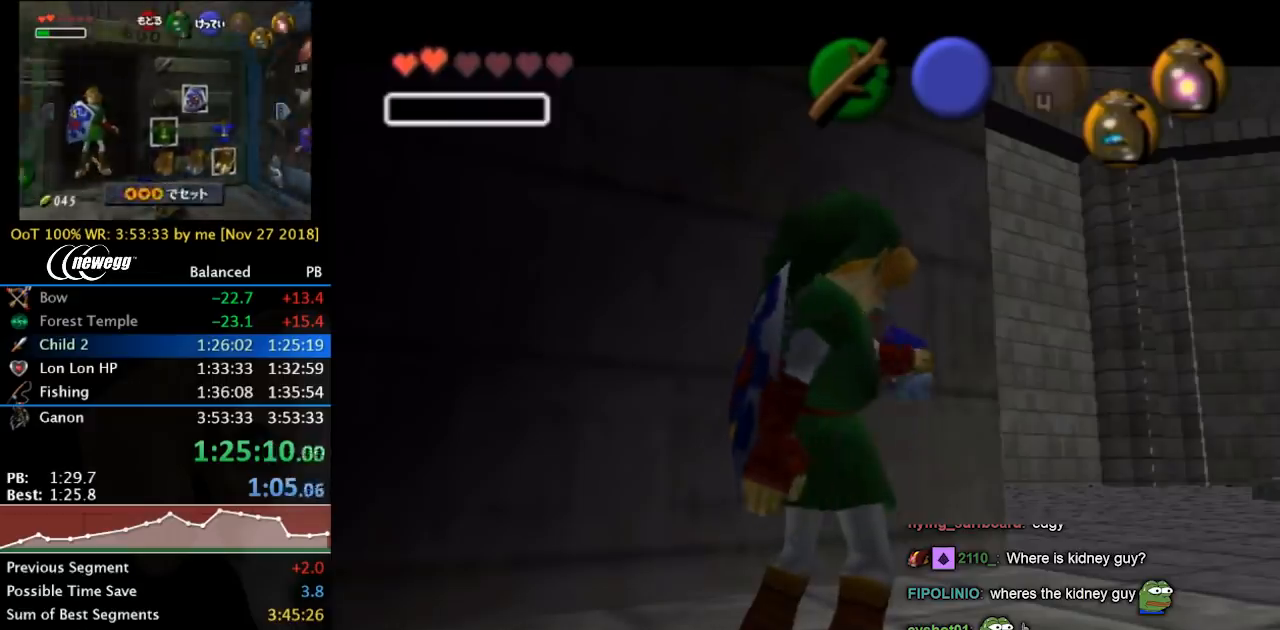
{"buttons": [], "left_stick": "center", "right_stick": "center", "events": []}
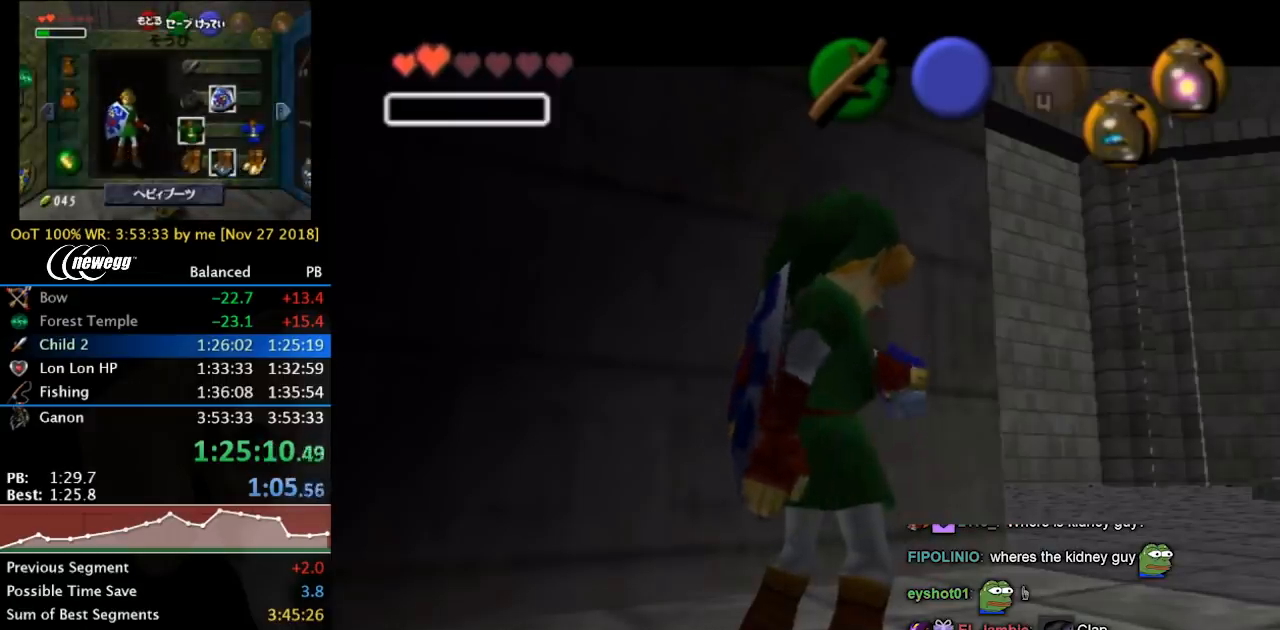
{"buttons": [], "left_stick": "center", "right_stick": "center", "events": []}
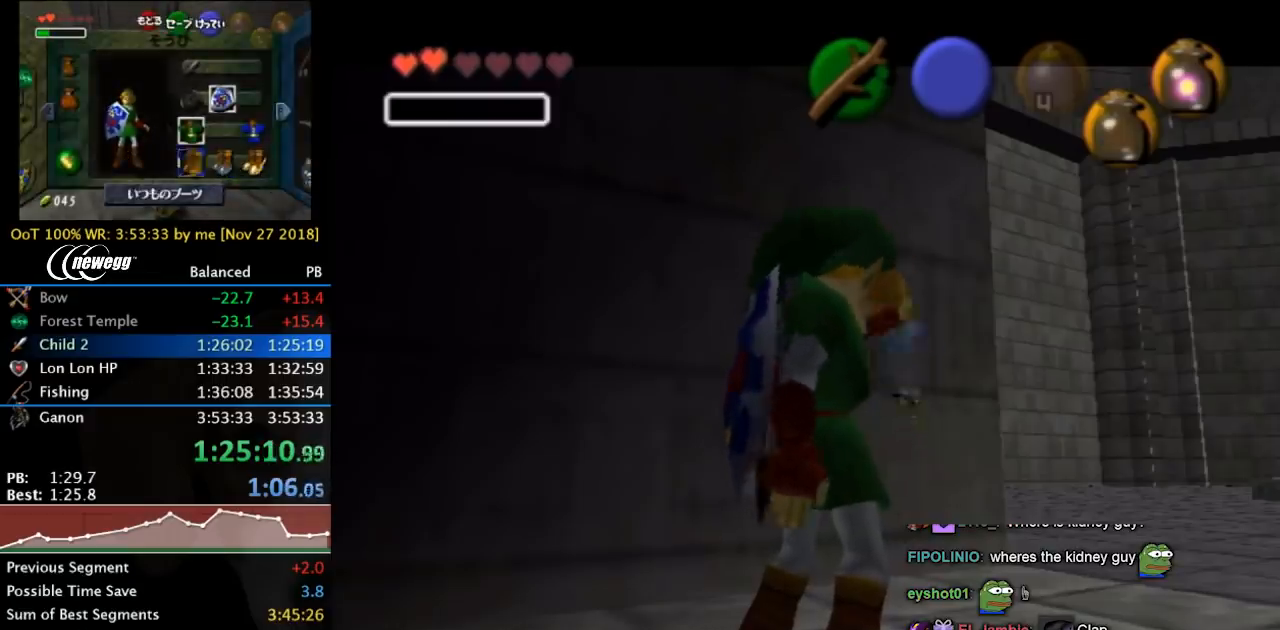
{"buttons": [], "left_stick": "center", "right_stick": "center", "events": []}
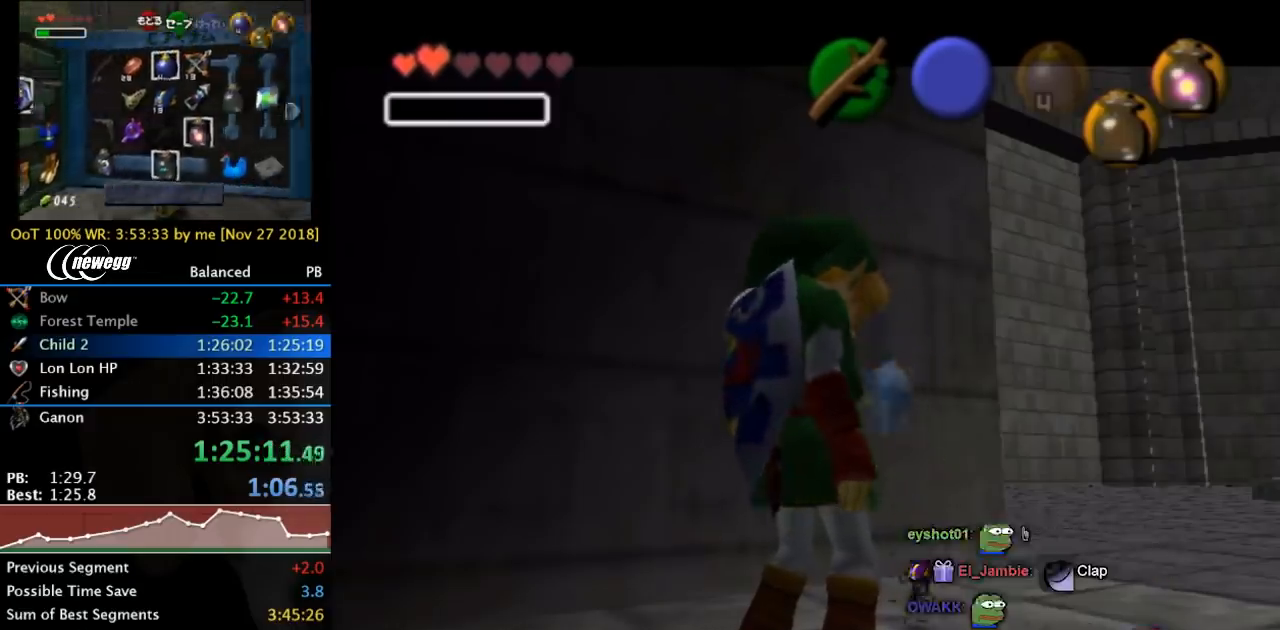
{"buttons": [], "left_stick": "left", "right_stick": "center", "events": [[433, "left_stick", "left"]]}
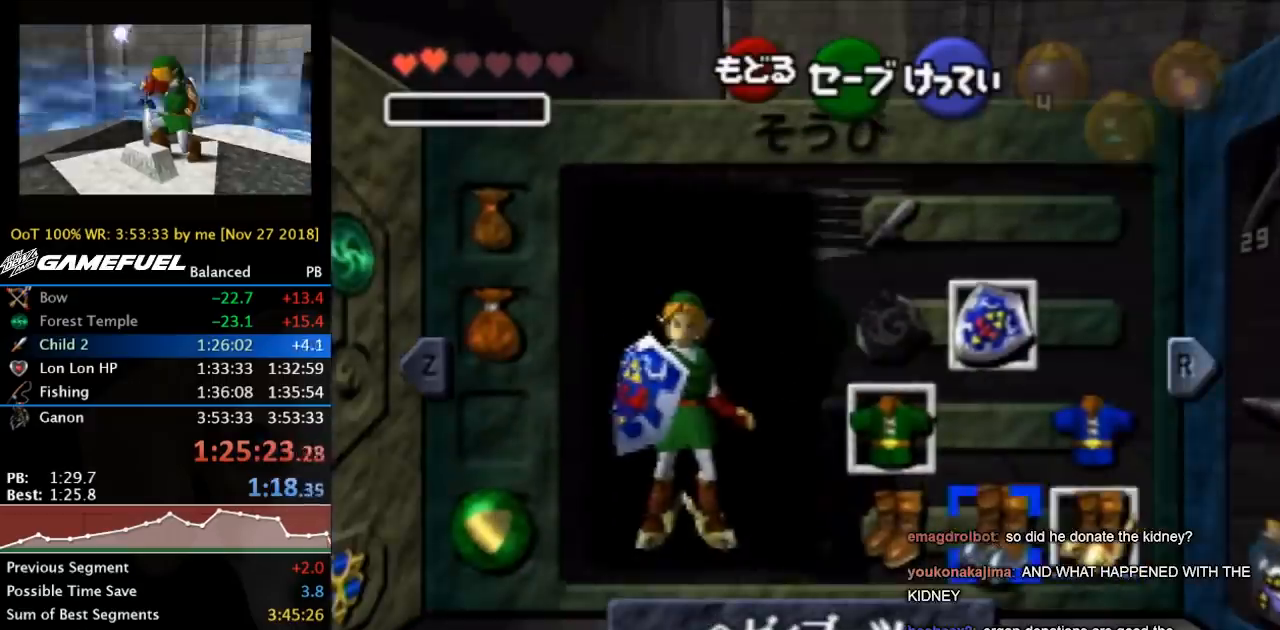
{"buttons": [], "left_stick": "center", "right_stick": "center", "events": [[67, "A", "down"], [67, "left_stick", "center"], [133, "A", "up"], [133, "left_stick", "left"], [267, "A", "down"], [333, "A", "up"], [333, "left_stick", "center"]]}
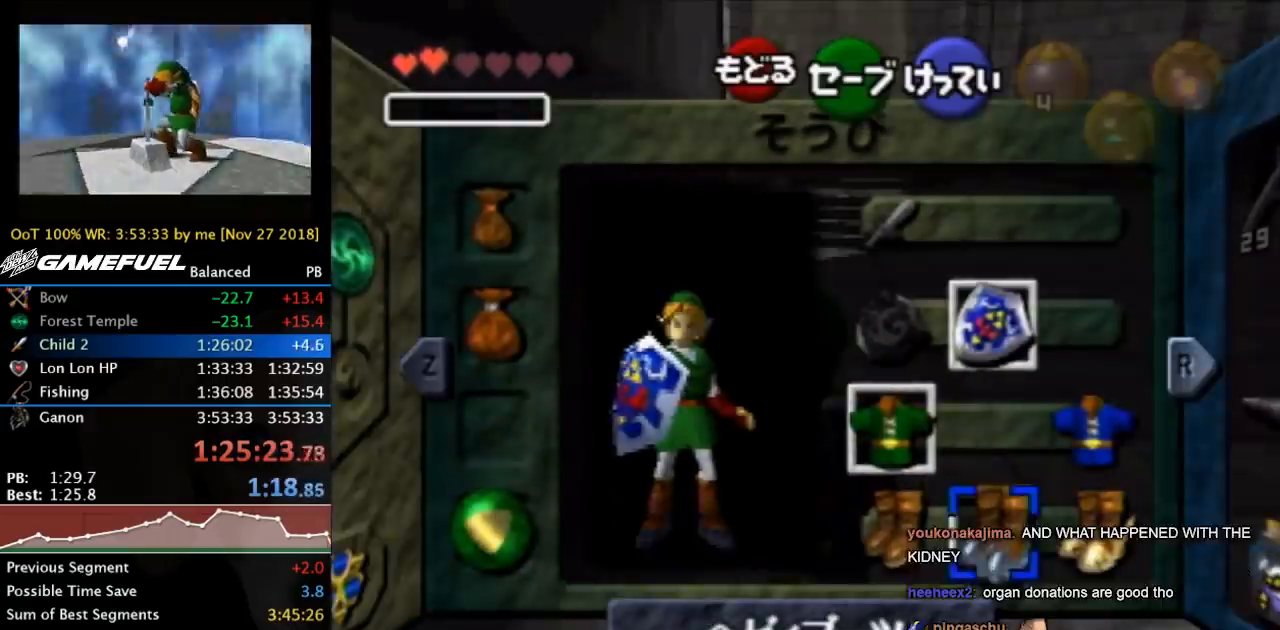
{"buttons": [], "left_stick": "center", "right_stick": "center", "events": [[133, "left_stick", "left"], [167, "A", "down"], [300, "A", "up"], [300, "left_stick", "center"]]}
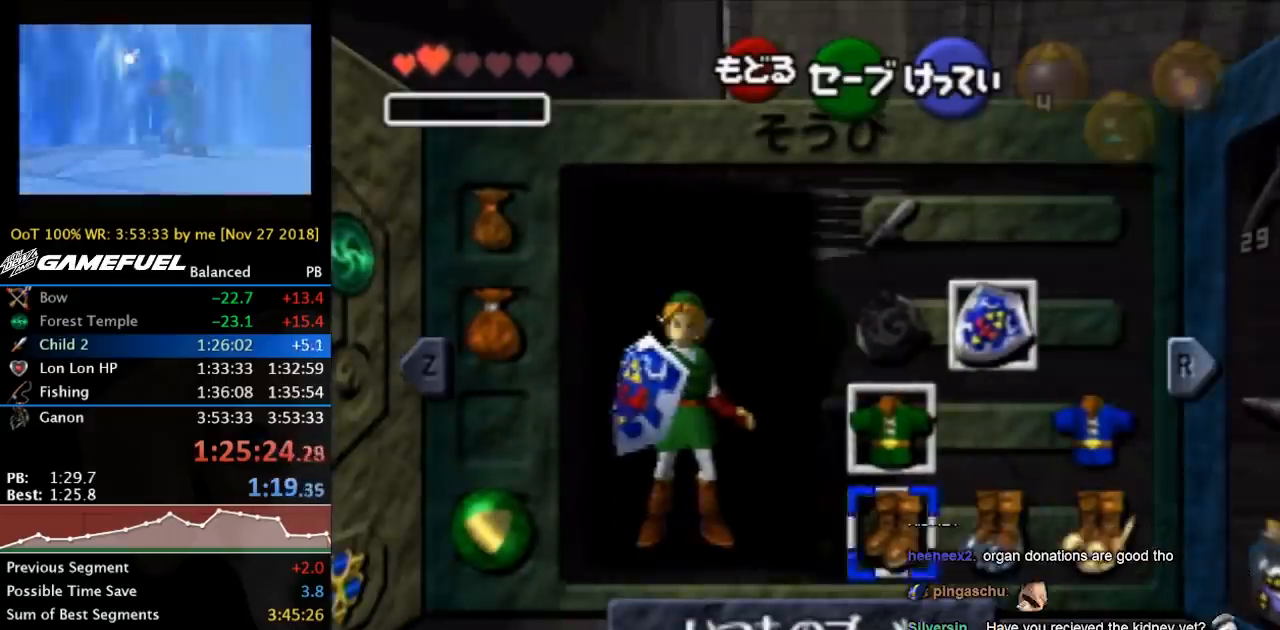
{"buttons": [], "left_stick": "up", "right_stick": "center", "events": [[67, "R1", "down"], [200, "R1", "up"], [467, "left_stick", "up"]]}
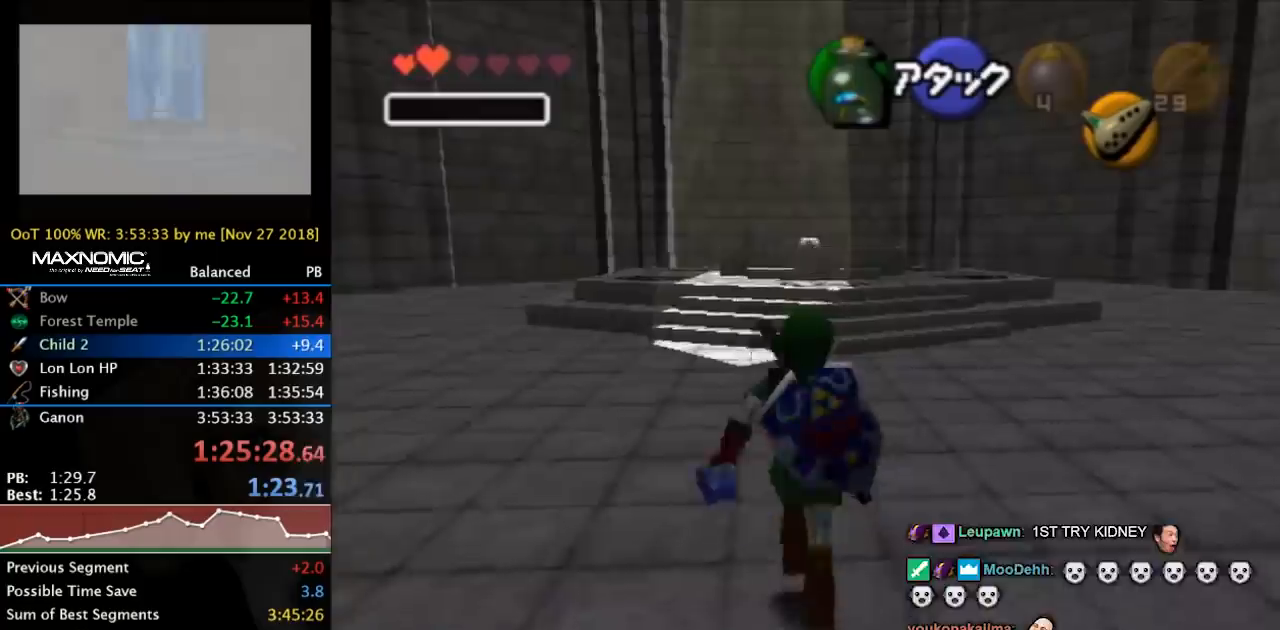
{"buttons": [], "left_stick": "up", "right_stick": "center", "events": [[33, "A", "down"], [233, "A", "up"]]}
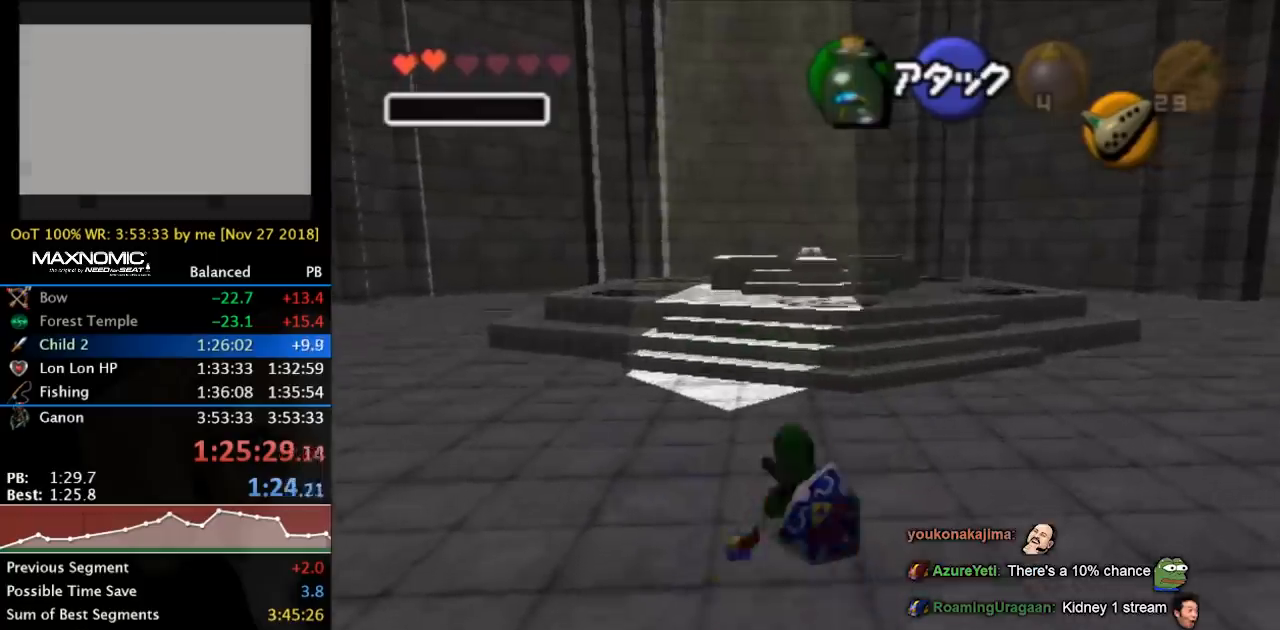
{"buttons": [], "left_stick": "up", "right_stick": "center", "events": [[300, "A", "down"], [500, "A", "up"]]}
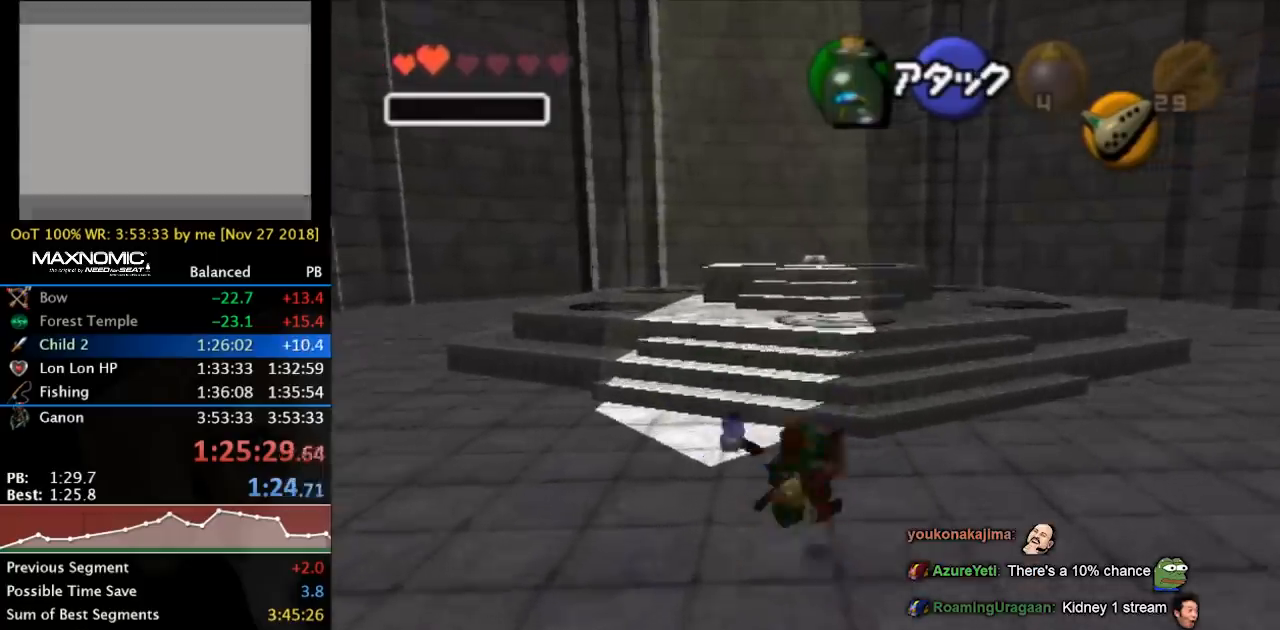
{"buttons": [], "left_stick": "up", "right_stick": "center", "events": []}
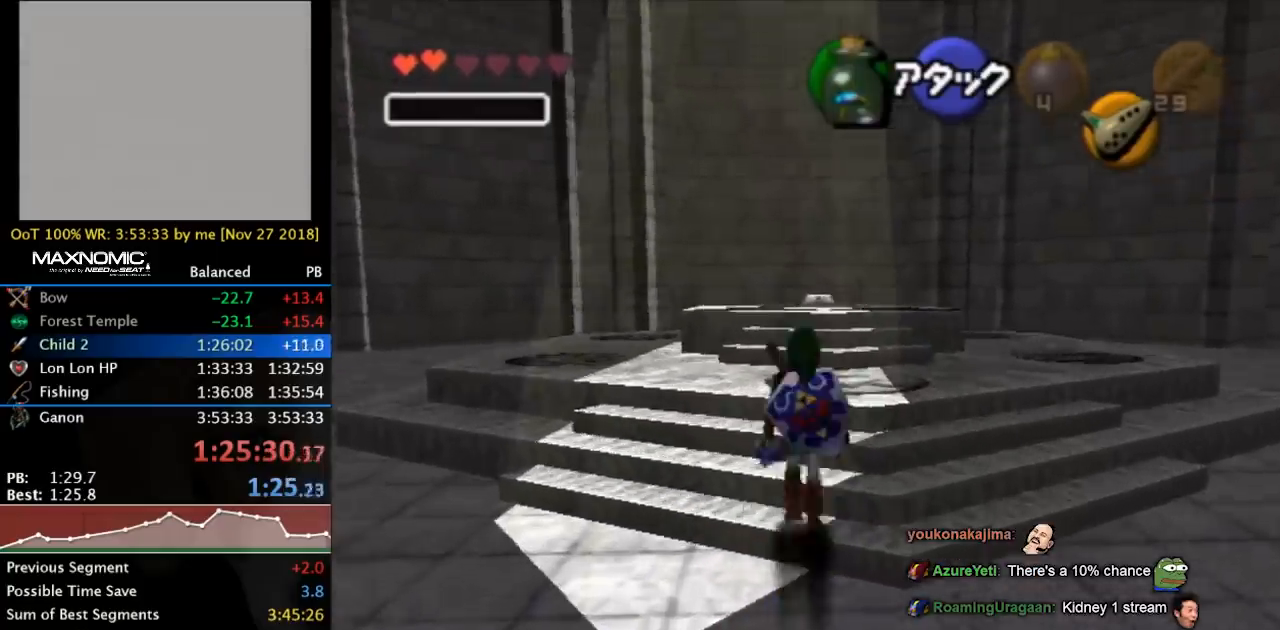
{"buttons": [], "left_stick": "up", "right_stick": "center", "events": [[67, "A", "down"], [300, "A", "up"]]}